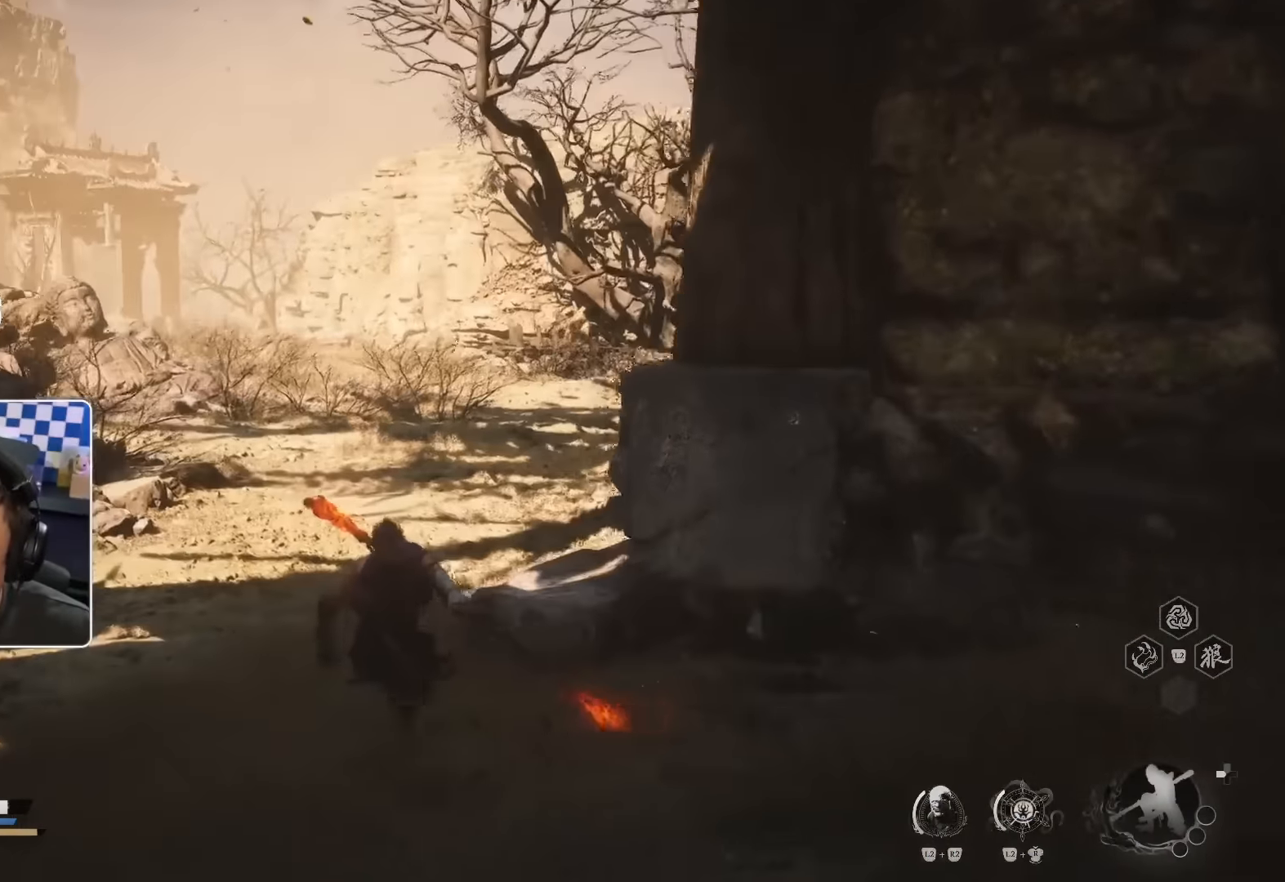
Gameplay with a controller (PlayStation layout); each line is a JSON object with the inputs held at the frame after it (dt_ms = milliseconds from this image to that frame). "events" lists button and stick changes between this image and that frame as [ms after this image, input, new state], when the widget could be followed in between.
{"dt_ms": 1000, "buttons": [], "left_stick": "up", "right_stick": "center"}
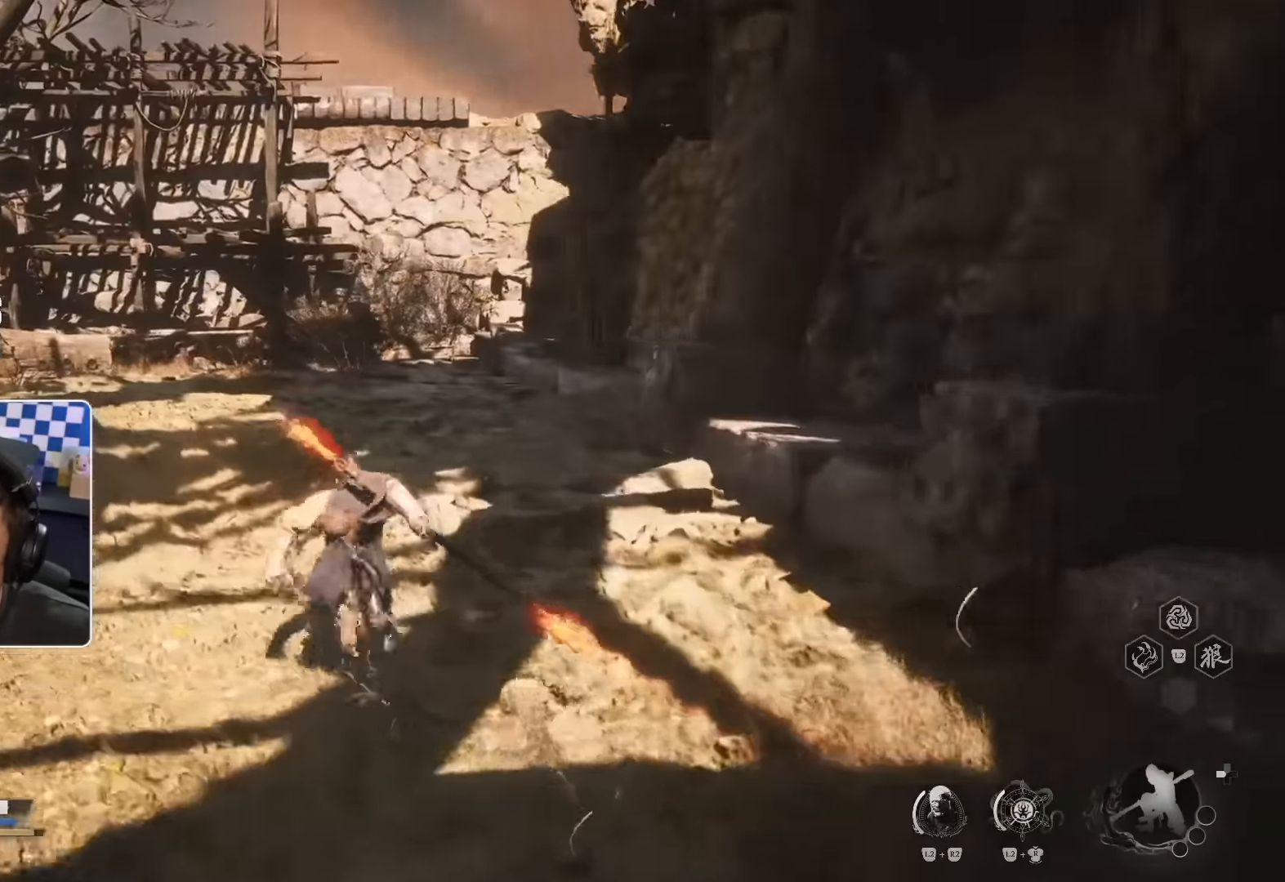
{"dt_ms": 500, "buttons": [], "left_stick": "up-left", "right_stick": "right"}
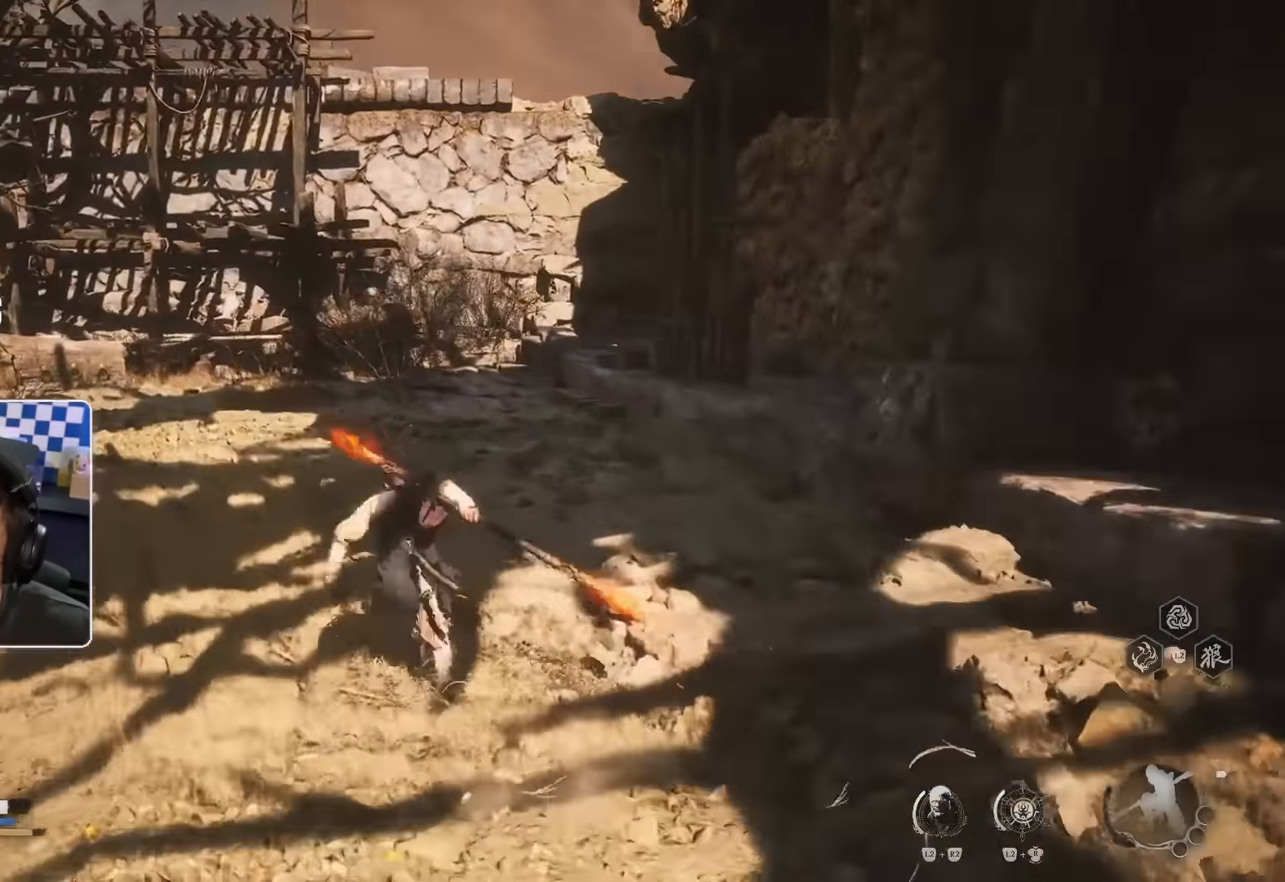
{"dt_ms": 500, "buttons": [], "left_stick": "up-left", "right_stick": "center"}
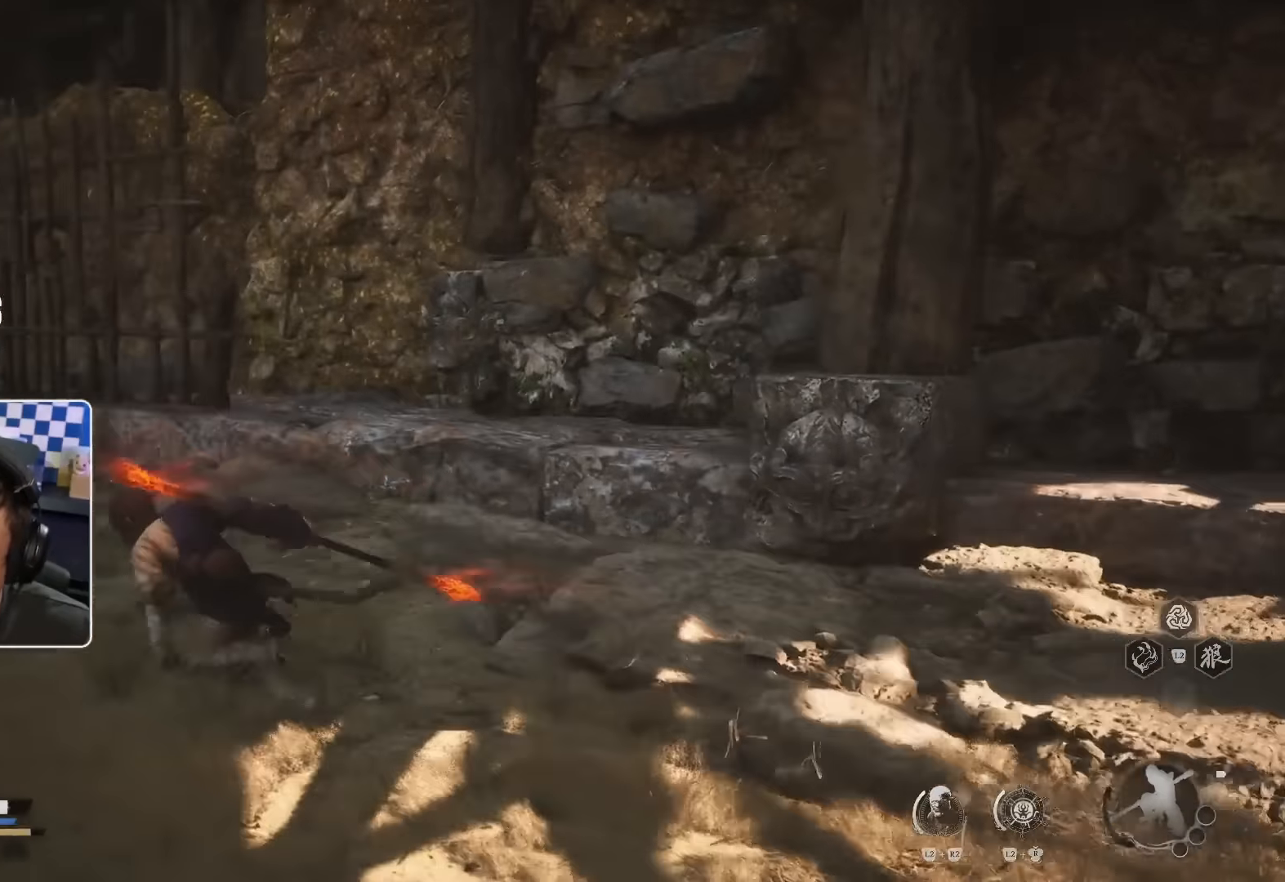
{"dt_ms": 500, "buttons": [], "left_stick": "up-left", "right_stick": "center", "events": []}
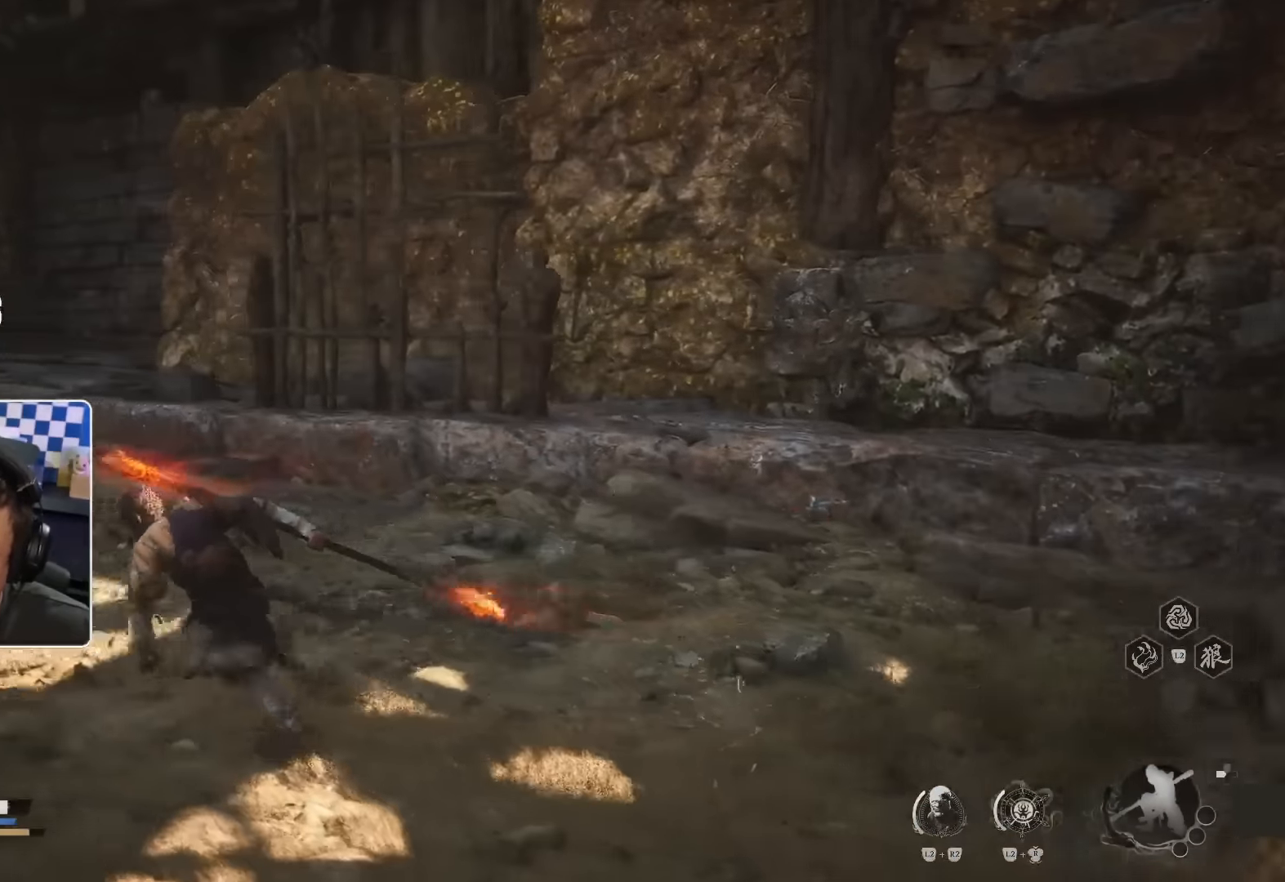
{"dt_ms": 1000, "buttons": [], "left_stick": "up-left", "right_stick": "center"}
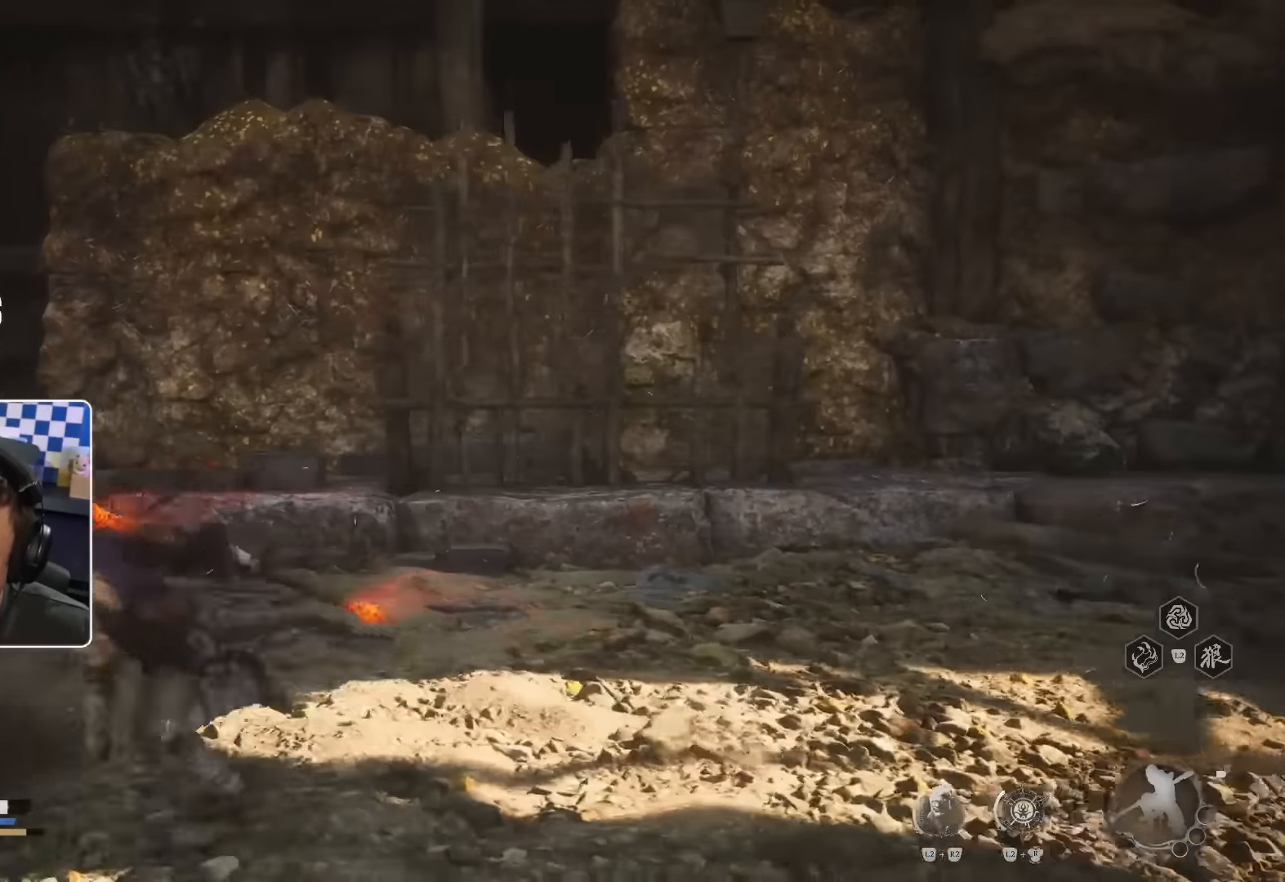
{"dt_ms": 500, "buttons": [], "left_stick": "up-left", "right_stick": "center", "events": []}
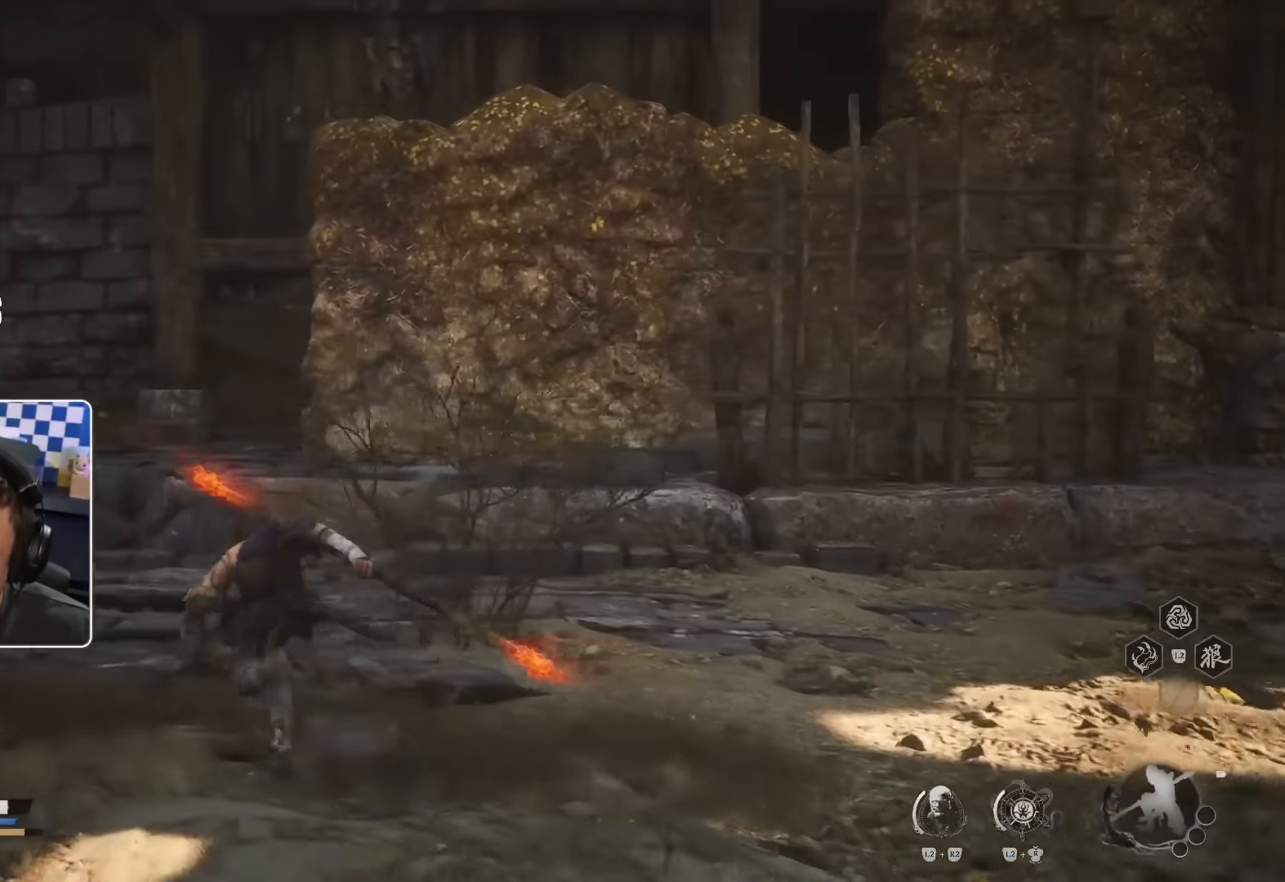
{"dt_ms": 500, "buttons": [], "left_stick": "up-left", "right_stick": "center", "events": [[383, "CROSS", "down"], [500, "CROSS", "up"]]}
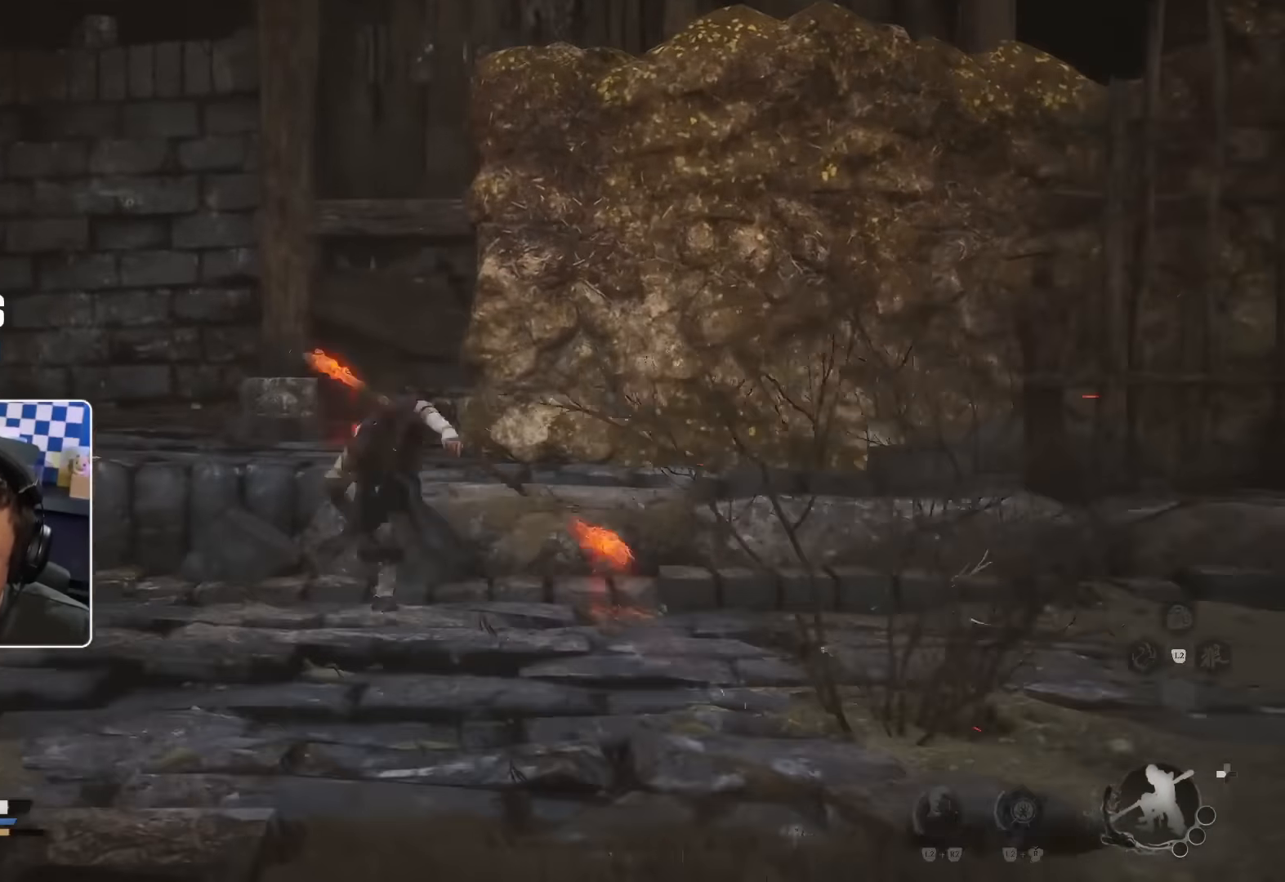
{"dt_ms": 500, "buttons": [], "left_stick": "up-left", "right_stick": "center", "events": [[167, "right_stick", "right"], [433, "right_stick", "center"]]}
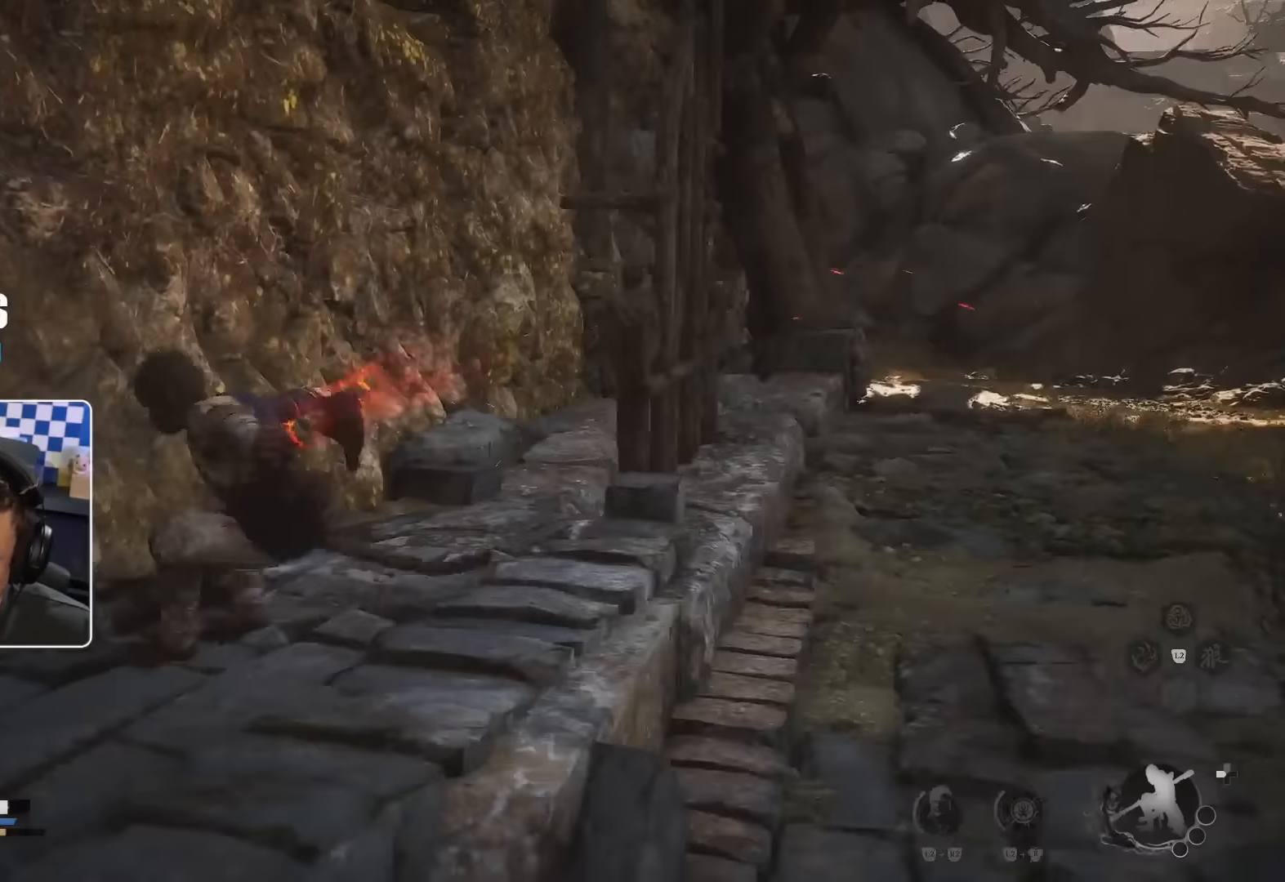
{"dt_ms": 500, "buttons": [], "left_stick": "center", "right_stick": "center", "events": [[117, "left_stick", "left"], [383, "left_stick", "center"]]}
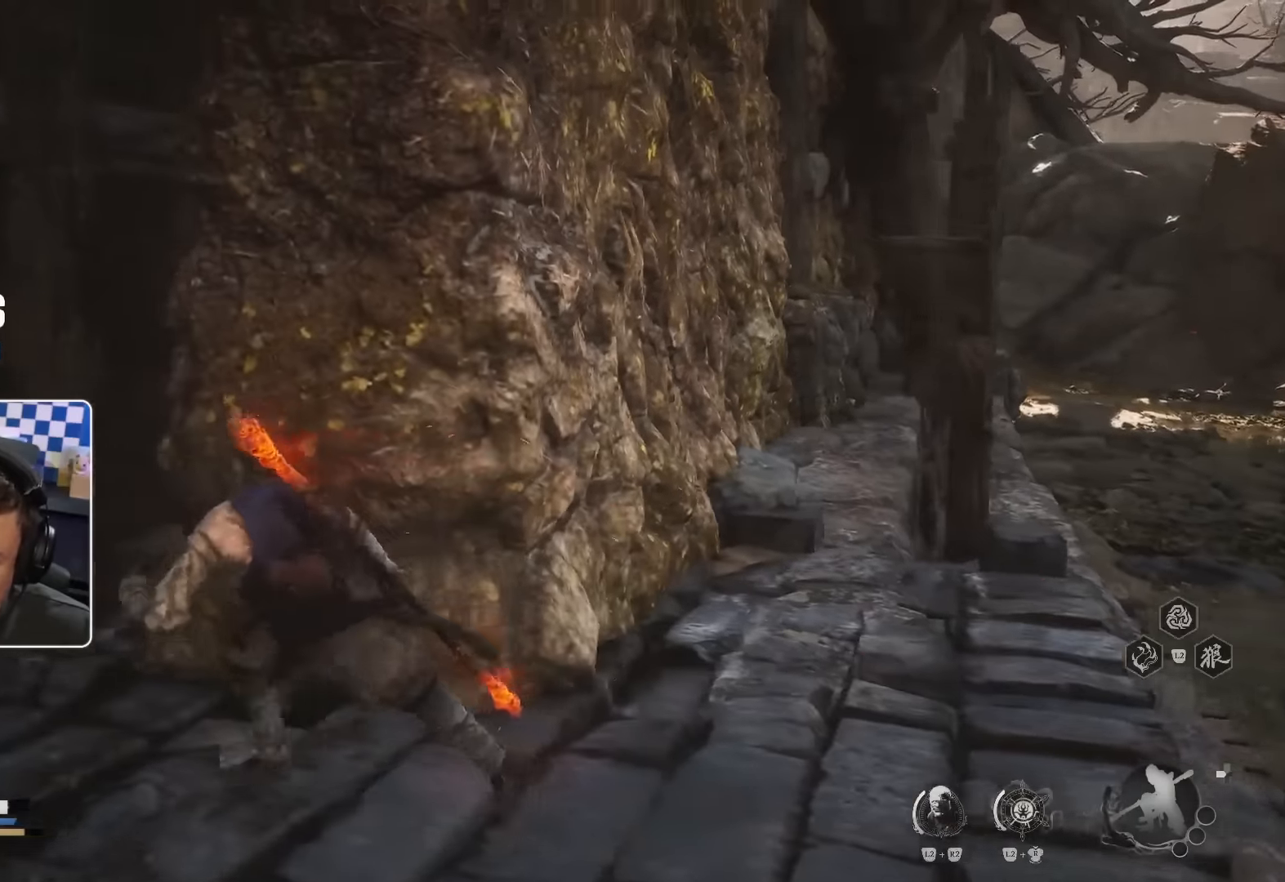
{"dt_ms": 500, "buttons": [], "left_stick": "left", "right_stick": "center", "events": [[33, "right_stick", "down-right"], [133, "right_stick", "center"], [183, "left_stick", "left"], [250, "right_stick", "down-right"], [400, "right_stick", "center"]]}